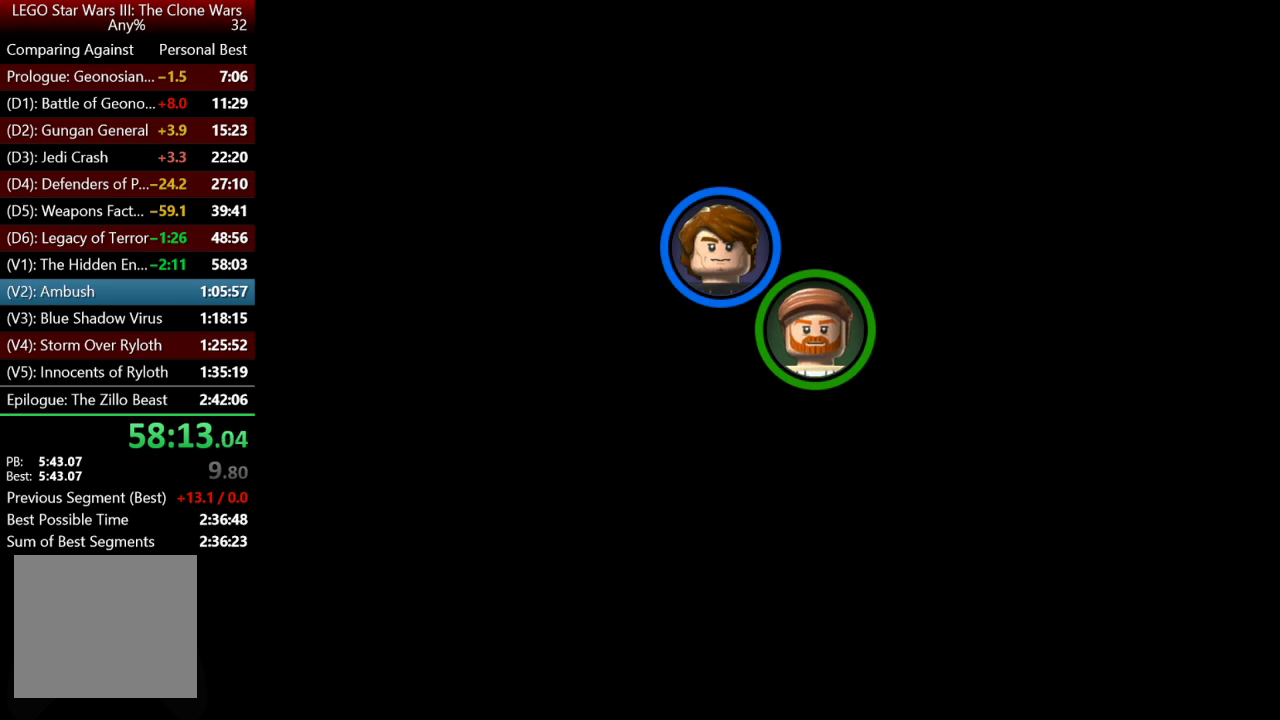
Gameplay with a controller (Xbox layout); each line is a JSON object with the inputs held at the frame after it. "events" lists button and stick changes between this image and that frame as [ms after this image, input, new state], when the widget could be followed in between.
{"buttons": [], "left_stick": "center", "right_stick": "center", "events": []}
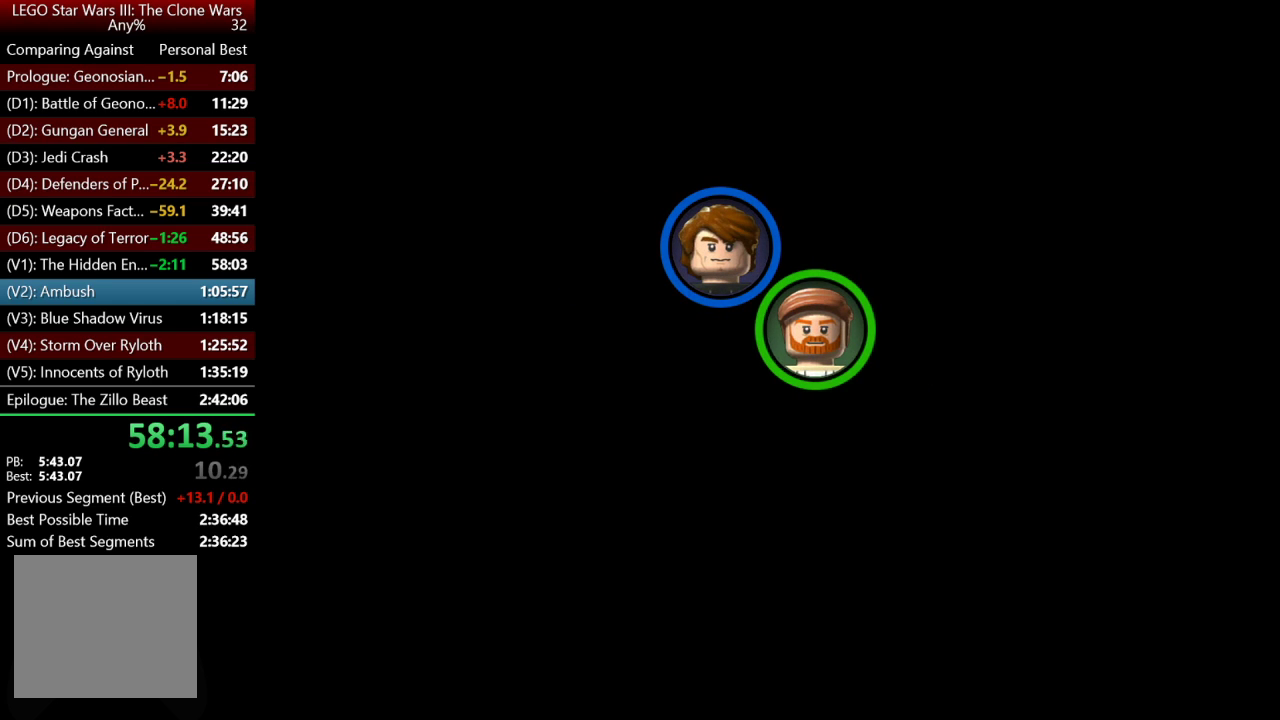
{"buttons": [], "left_stick": "center", "right_stick": "center", "events": []}
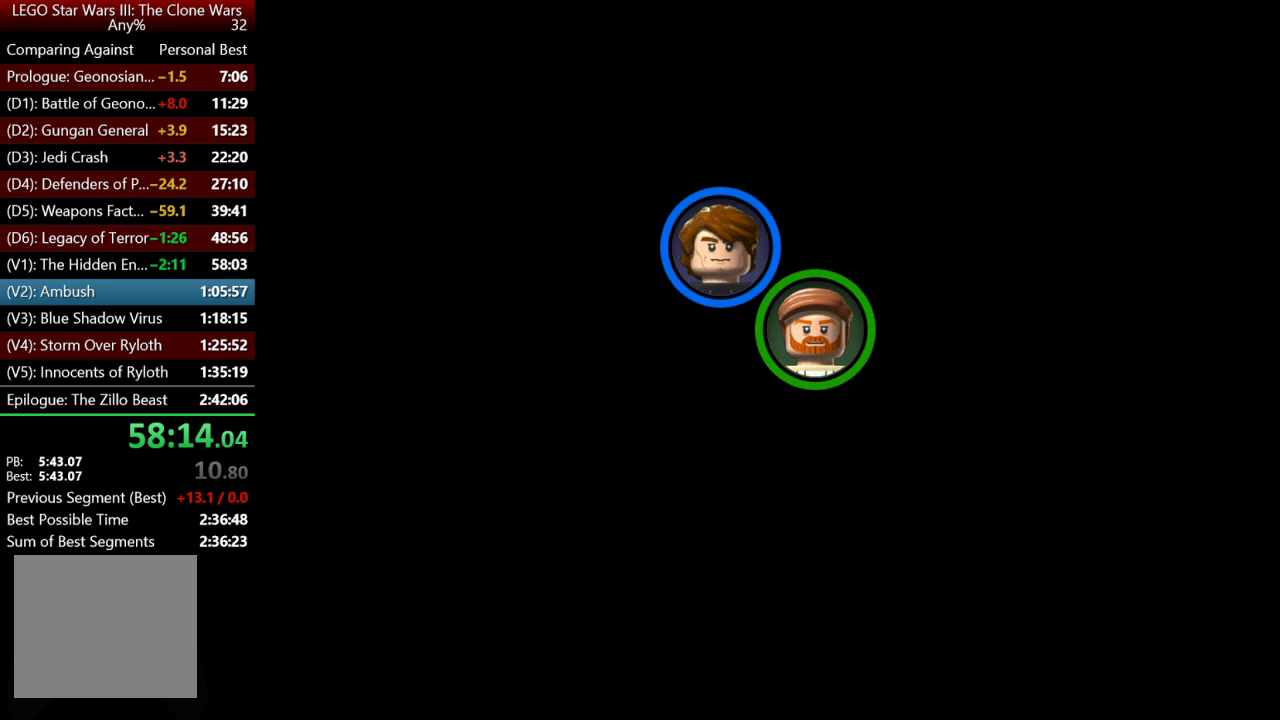
{"buttons": [], "left_stick": "up", "right_stick": "center", "events": [[317, "left_stick", "up"]]}
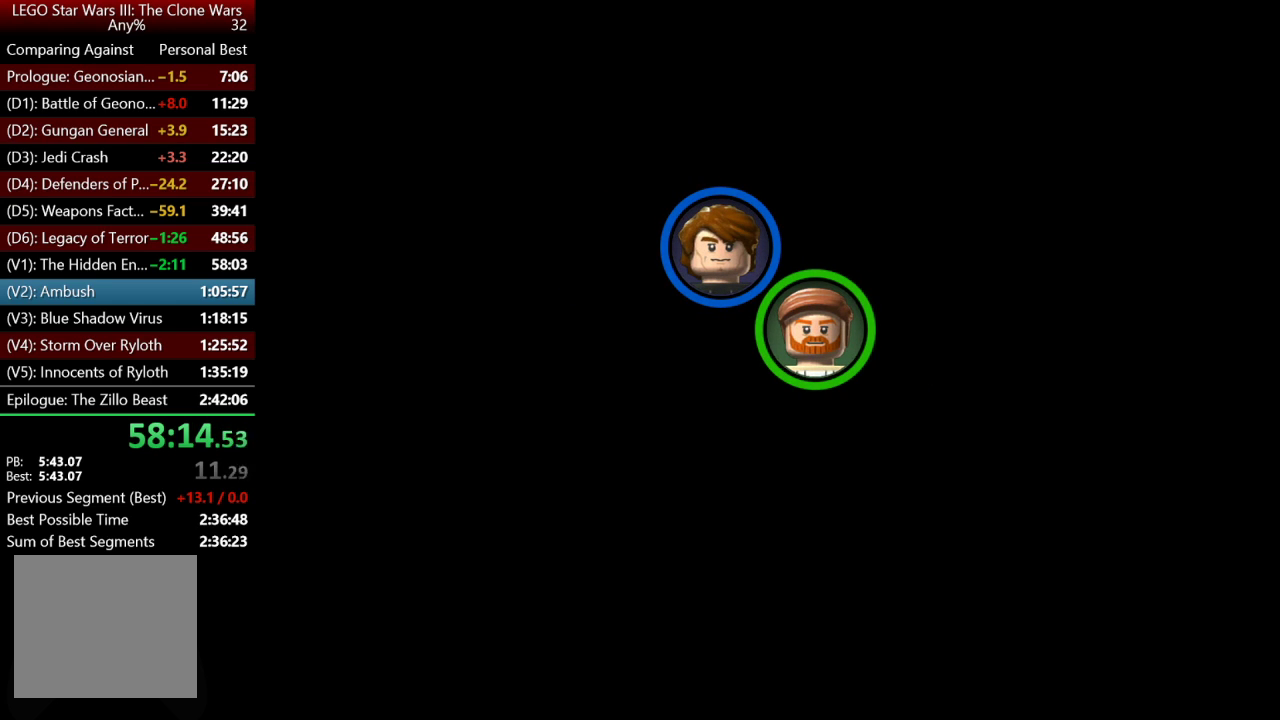
{"buttons": [], "left_stick": "up", "right_stick": "center", "events": []}
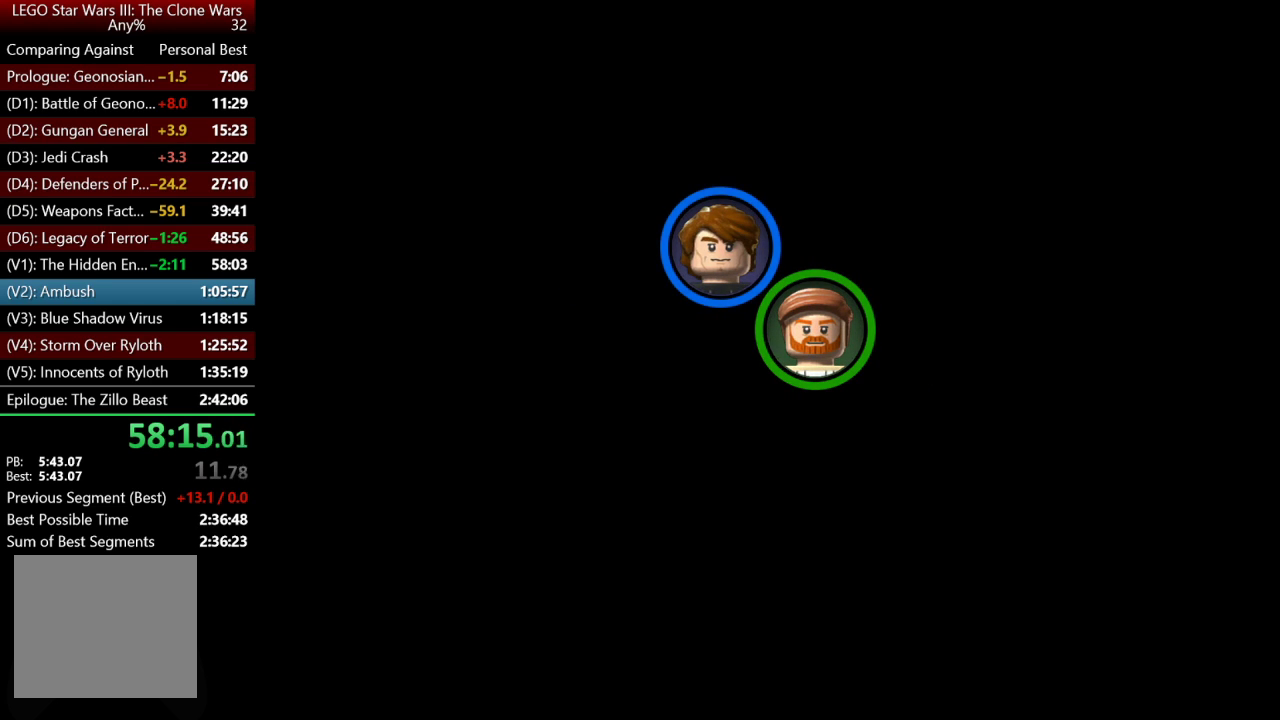
{"buttons": [], "left_stick": "up", "right_stick": "center", "events": []}
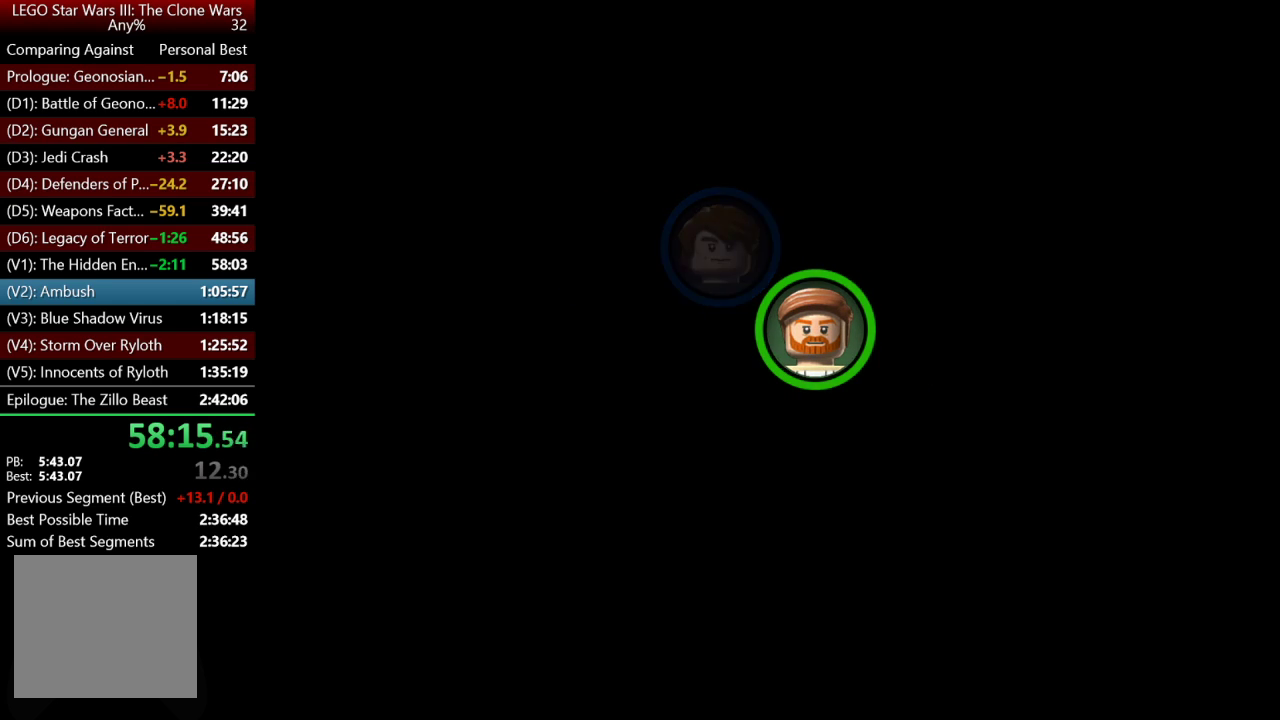
{"buttons": [], "left_stick": "up", "right_stick": "center", "events": []}
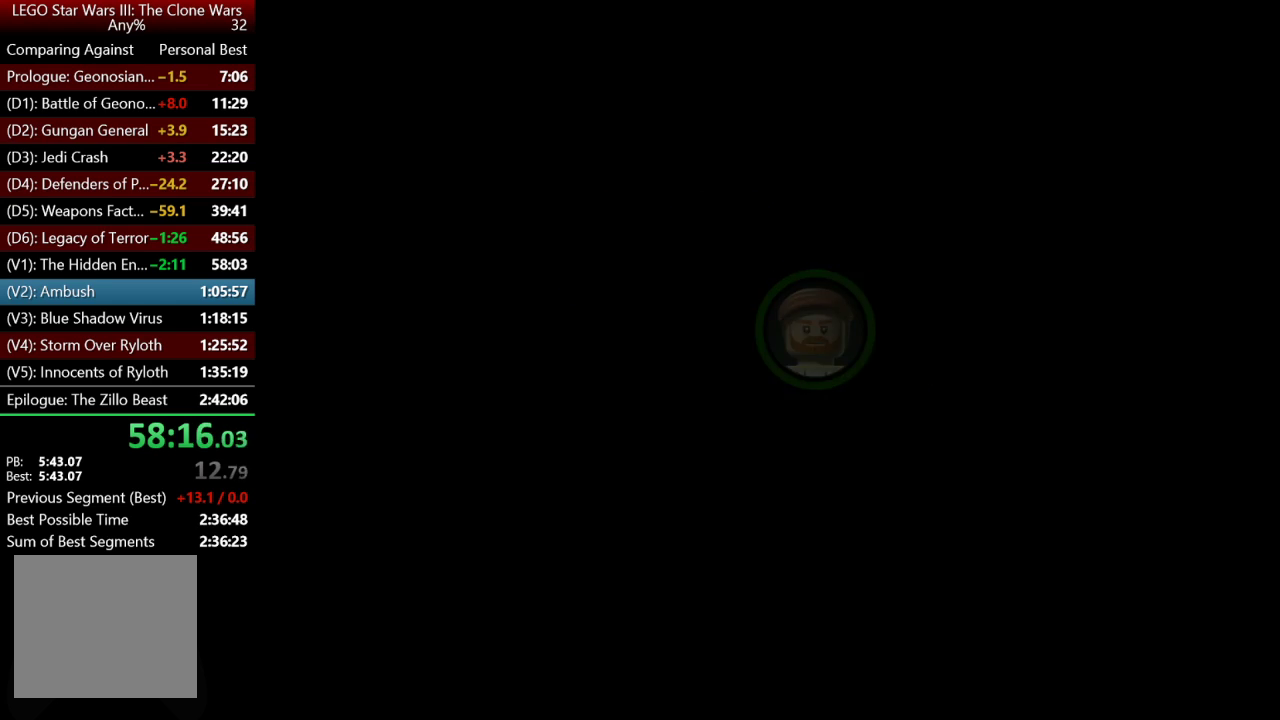
{"buttons": [], "left_stick": "up", "right_stick": "center", "events": []}
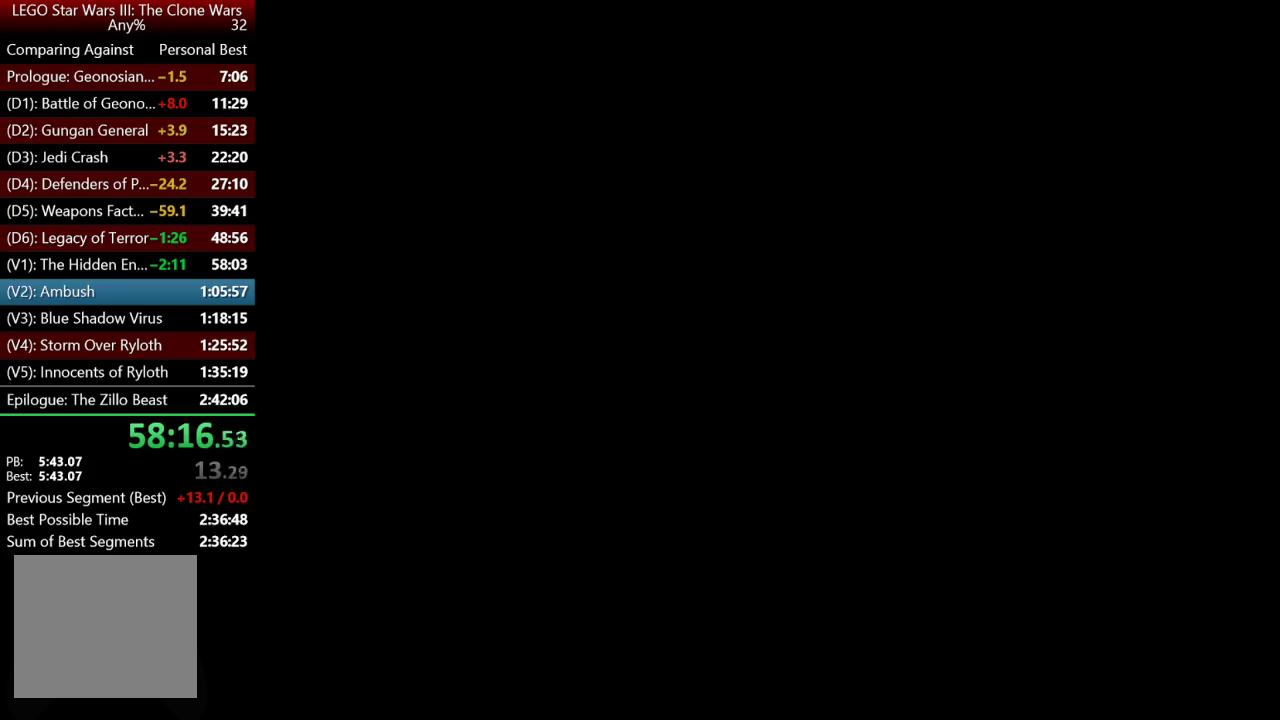
{"buttons": [], "left_stick": "up", "right_stick": "center", "events": []}
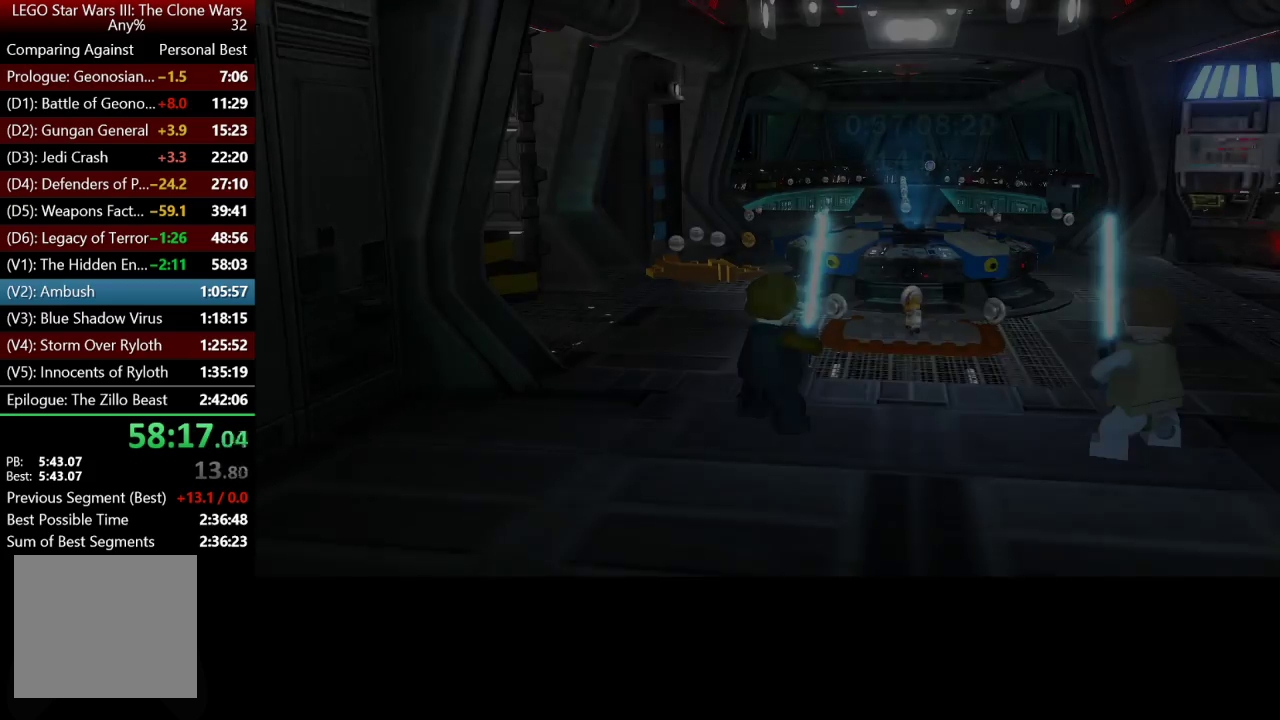
{"buttons": [], "left_stick": "up", "right_stick": "center", "events": []}
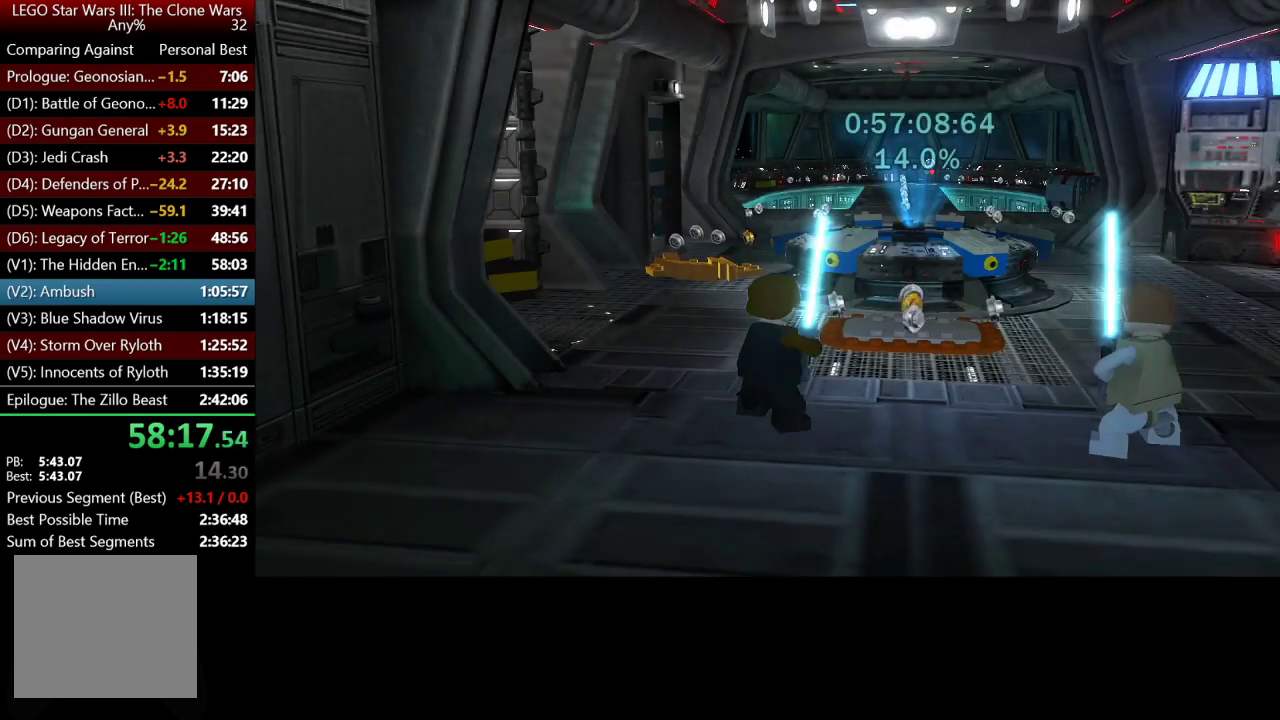
{"buttons": [], "left_stick": "up", "right_stick": "center", "events": []}
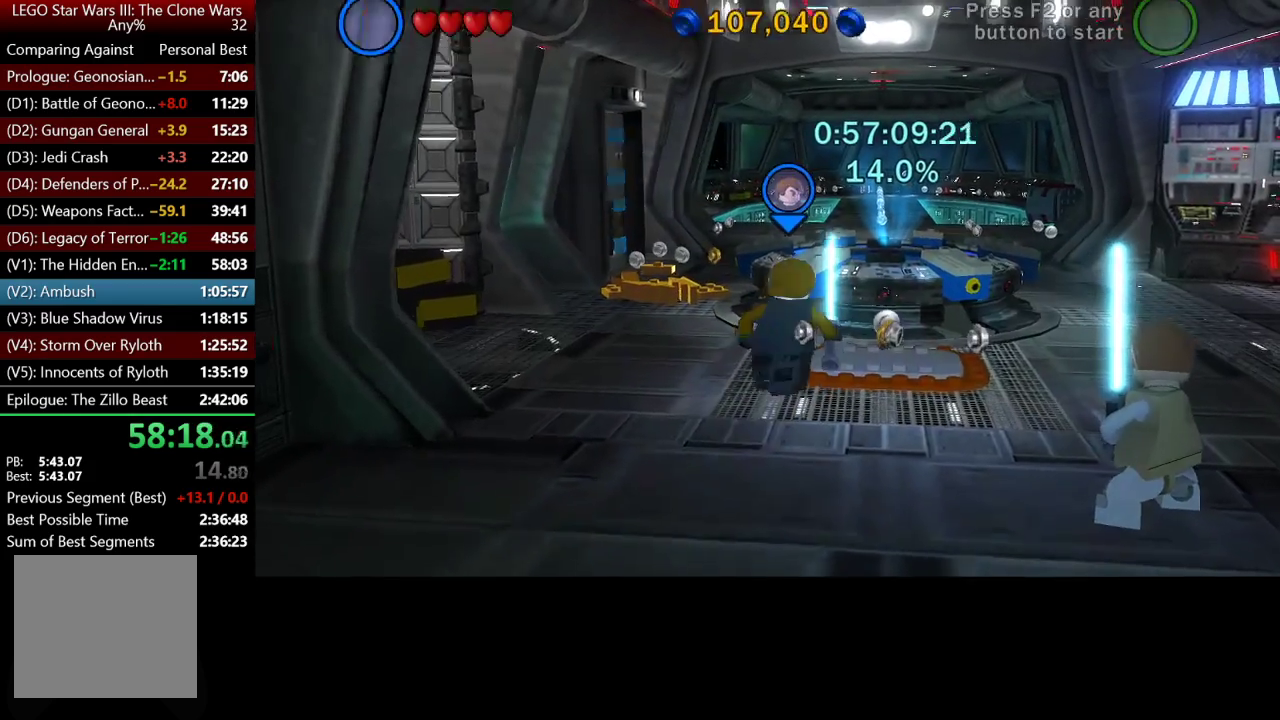
{"buttons": [], "left_stick": "center", "right_stick": "center", "events": [[250, "B", "down"], [250, "left_stick", "center"], [350, "B", "up"]]}
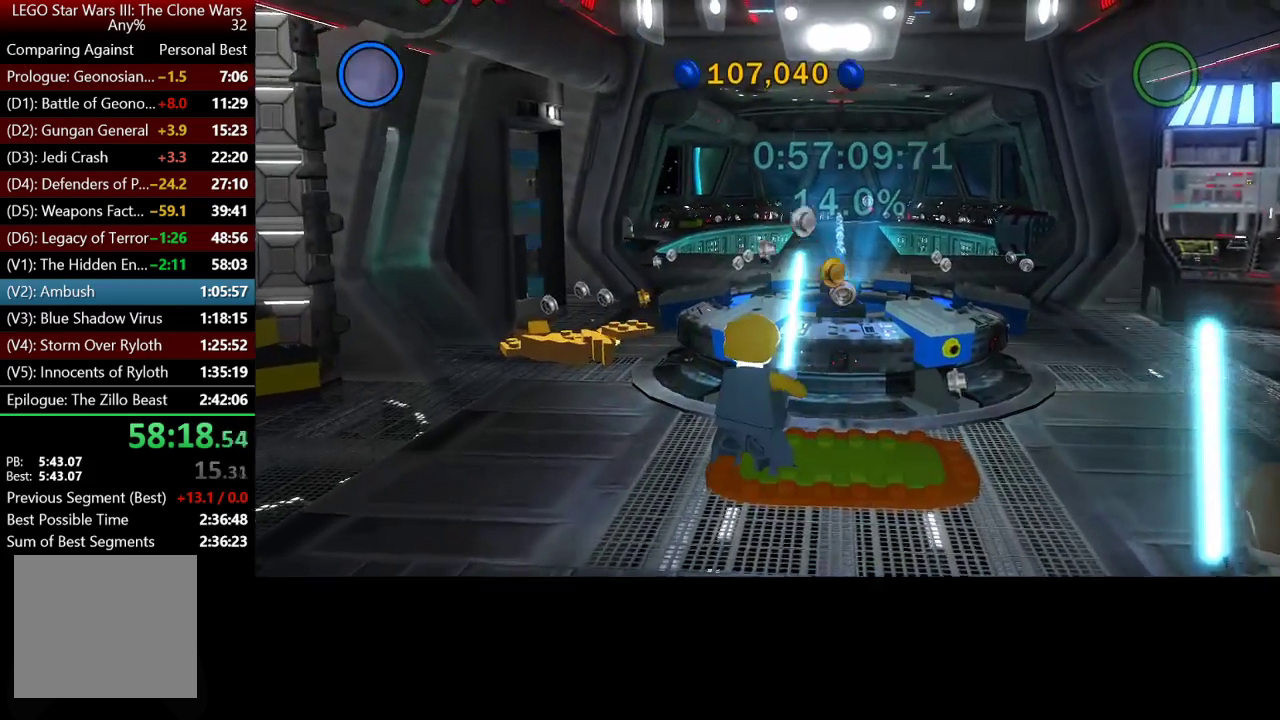
{"buttons": ["A"], "left_stick": "center", "right_stick": "center", "events": [[50, "B", "down"], [117, "B", "up"], [317, "A", "down"], [383, "A", "up"], [483, "A", "down"]]}
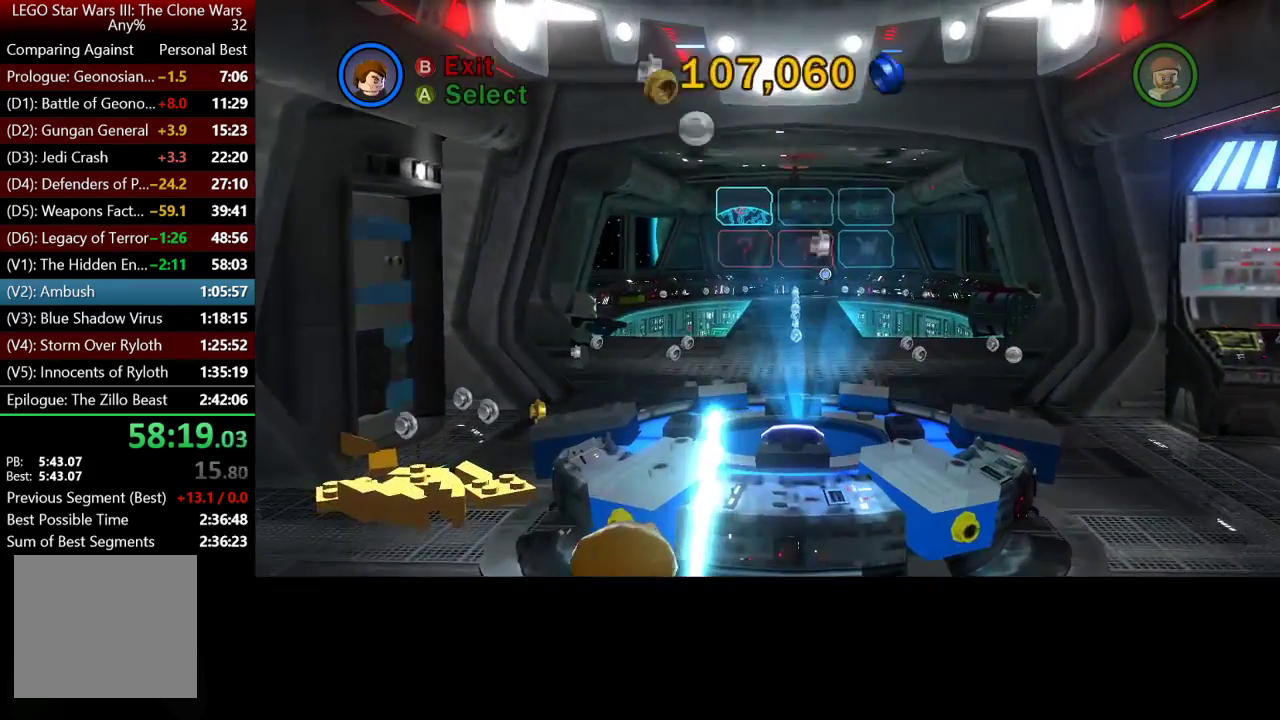
{"buttons": [], "left_stick": "center", "right_stick": "center", "events": [[83, "A", "up"], [183, "A", "down"], [283, "A", "up"], [350, "A", "down"], [450, "A", "up"]]}
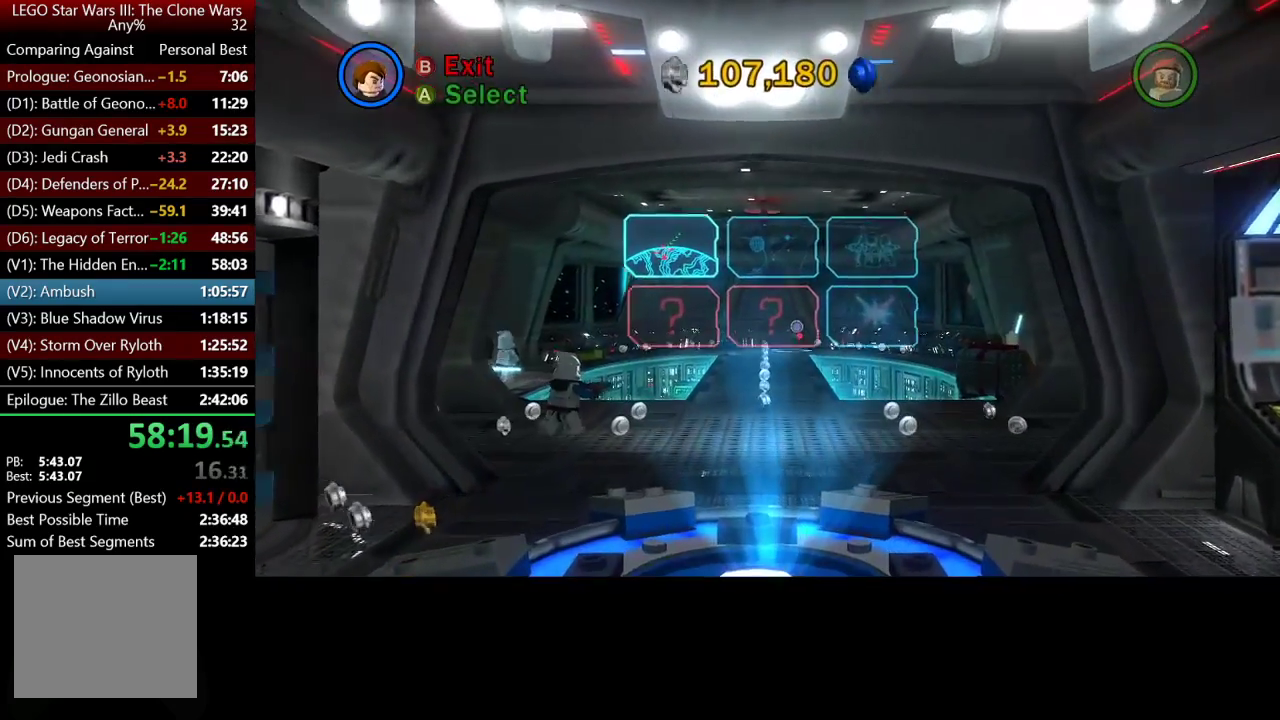
{"buttons": ["A"], "left_stick": "center", "right_stick": "center", "events": [[50, "A", "down"], [117, "A", "up"], [217, "A", "down"], [317, "A", "up"], [417, "A", "down"]]}
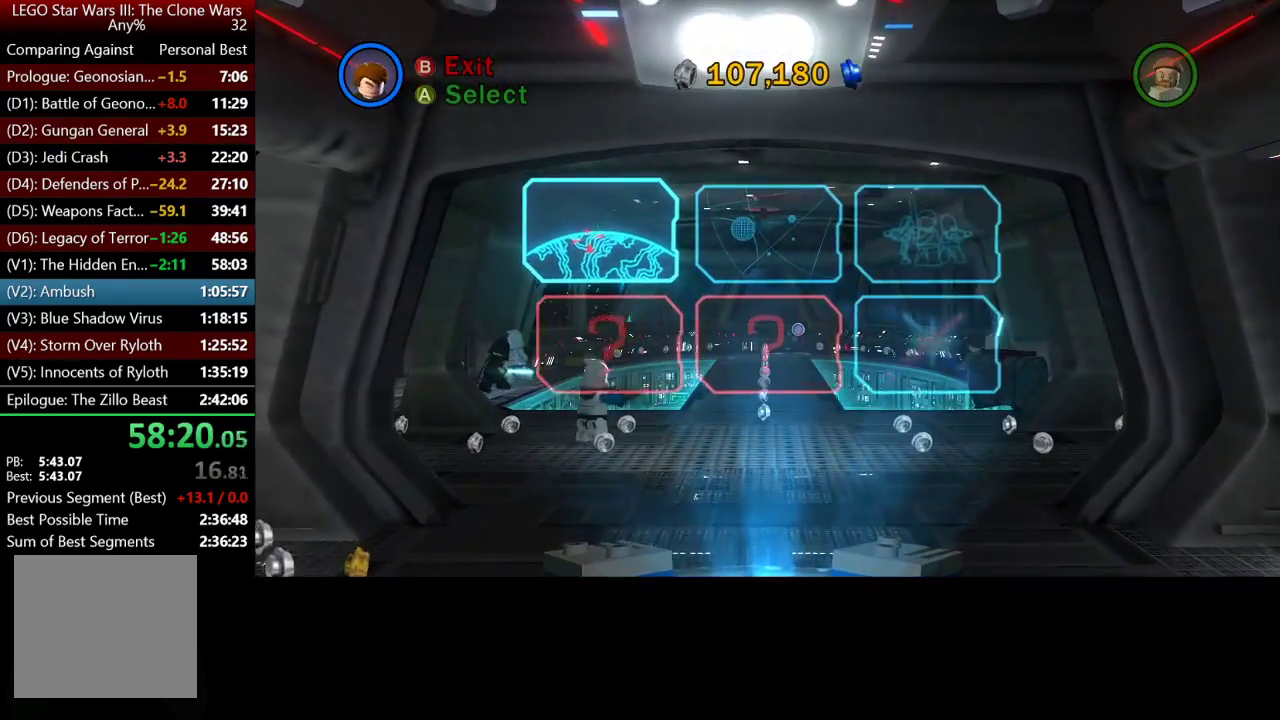
{"buttons": [], "left_stick": "center", "right_stick": "center", "events": [[17, "A", "up"], [117, "A", "down"], [183, "A", "up"], [250, "A", "down"], [383, "A", "up"]]}
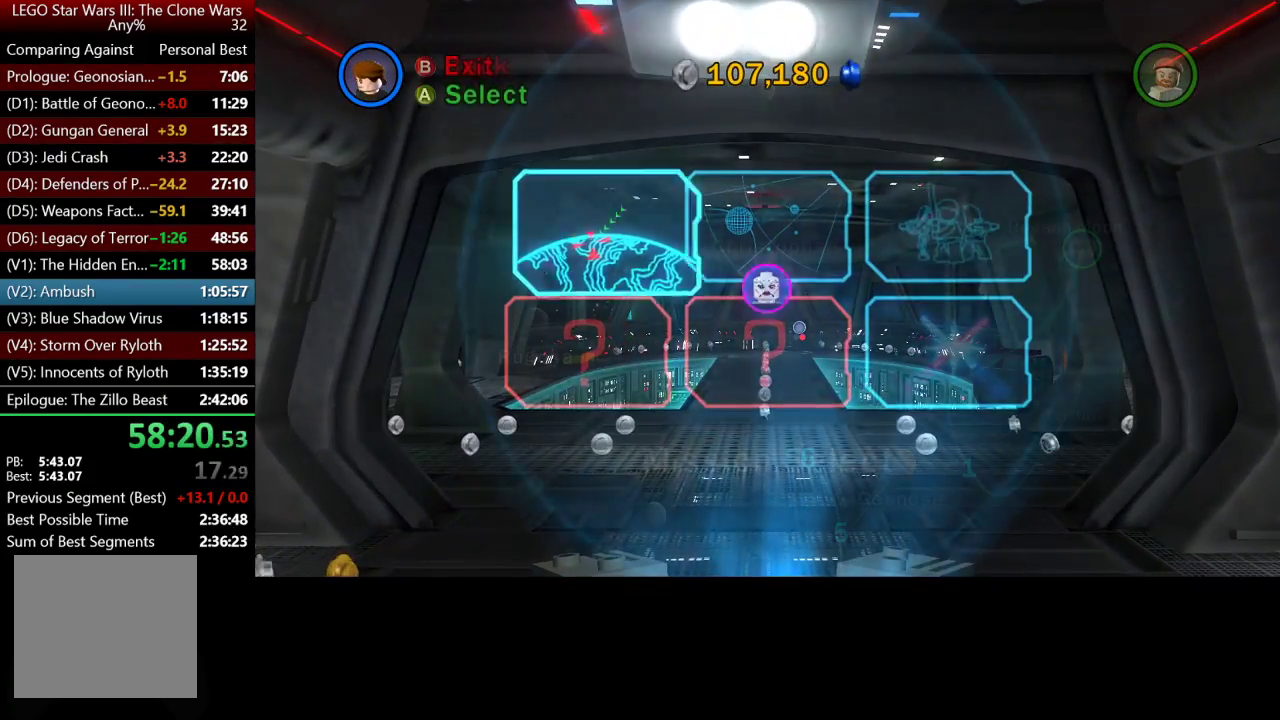
{"buttons": [], "left_stick": "down-right", "right_stick": "center", "events": [[350, "left_stick", "down-right"]]}
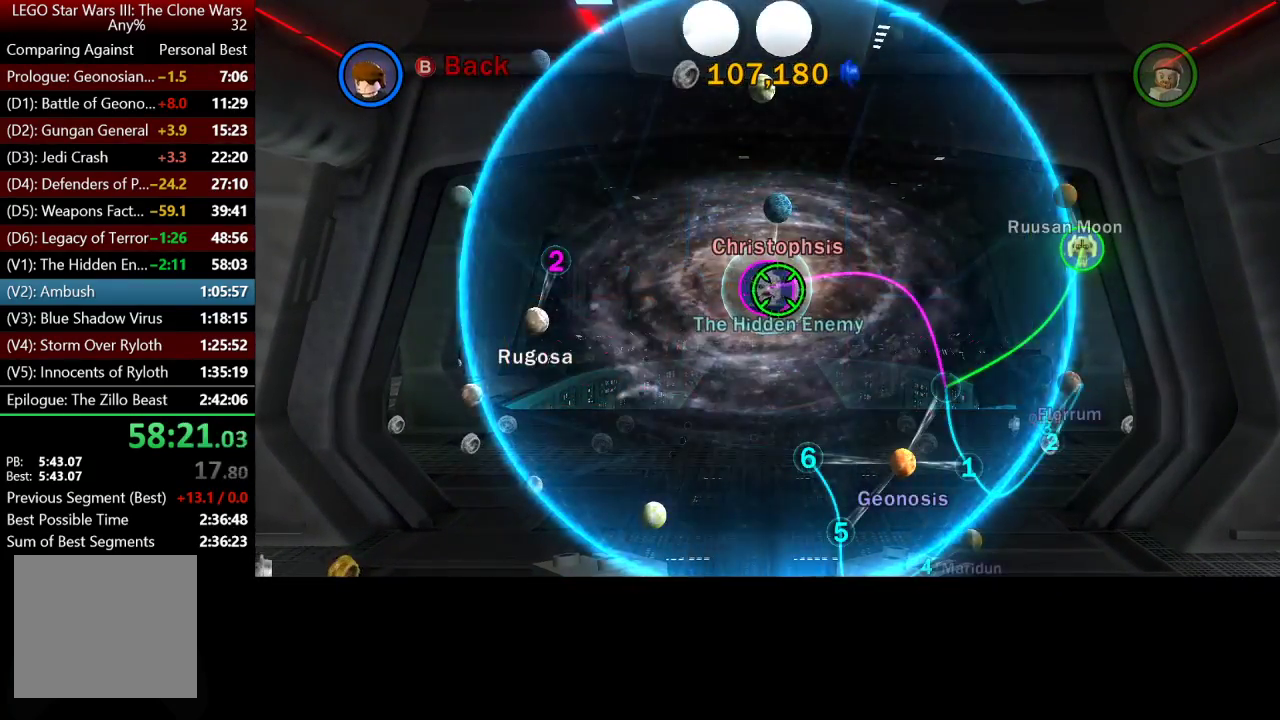
{"buttons": [], "left_stick": "left", "right_stick": "center", "events": [[83, "left_stick", "left"]]}
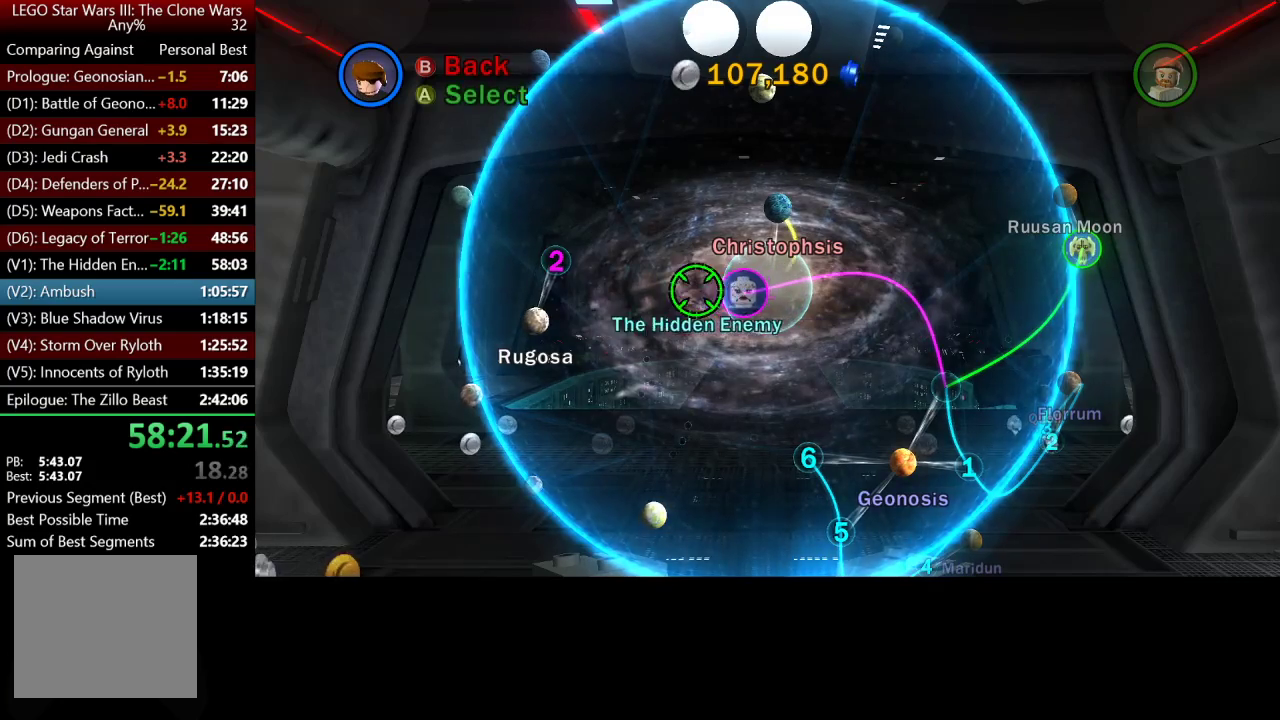
{"buttons": [], "left_stick": "center", "right_stick": "center", "events": [[417, "A", "down"], [467, "left_stick", "center"], [483, "A", "up"]]}
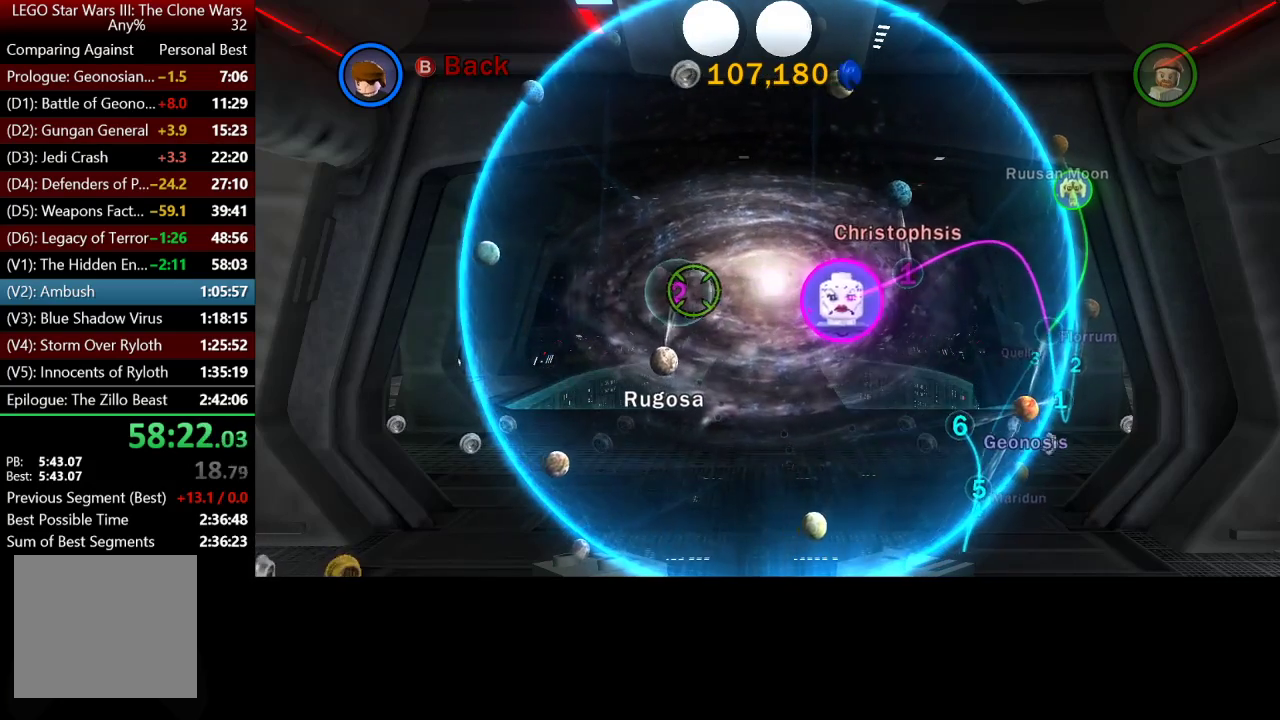
{"buttons": ["A"], "left_stick": "center", "right_stick": "center", "events": [[50, "A", "down"], [150, "A", "up"], [250, "A", "down"], [317, "A", "up"], [383, "A", "down"]]}
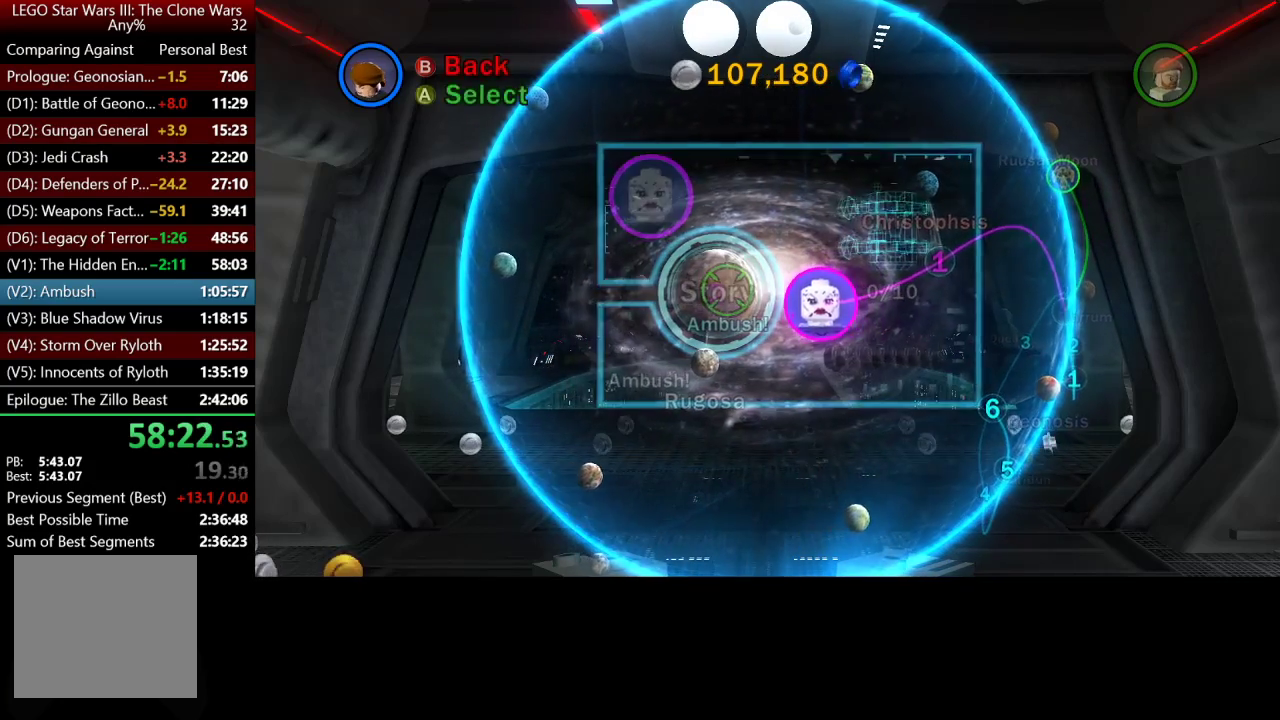
{"buttons": [], "left_stick": "center", "right_stick": "center", "events": [[17, "A", "up"], [83, "A", "down"], [150, "A", "up"], [250, "A", "down"], [350, "A", "up"], [417, "A", "down"], [483, "A", "up"]]}
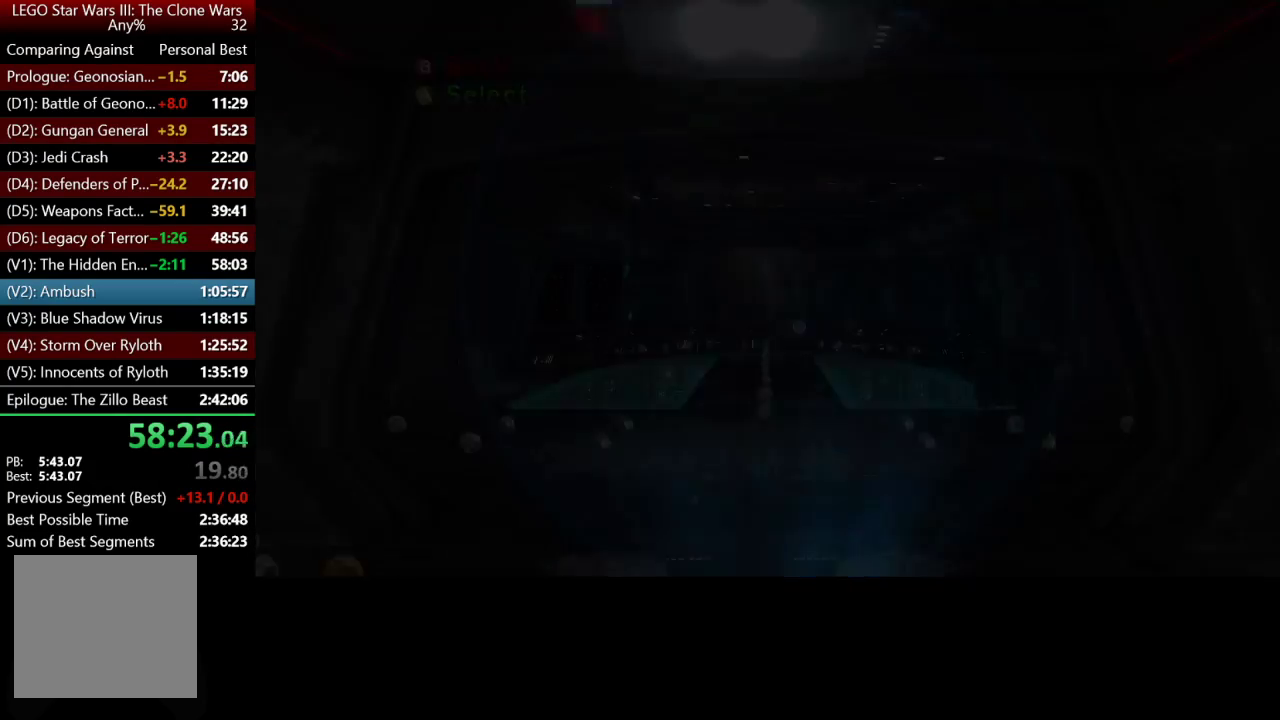
{"buttons": [], "left_stick": "center", "right_stick": "center", "events": [[83, "A", "down"], [150, "A", "up"], [250, "A", "down"], [350, "A", "up"], [417, "A", "down"], [483, "A", "up"]]}
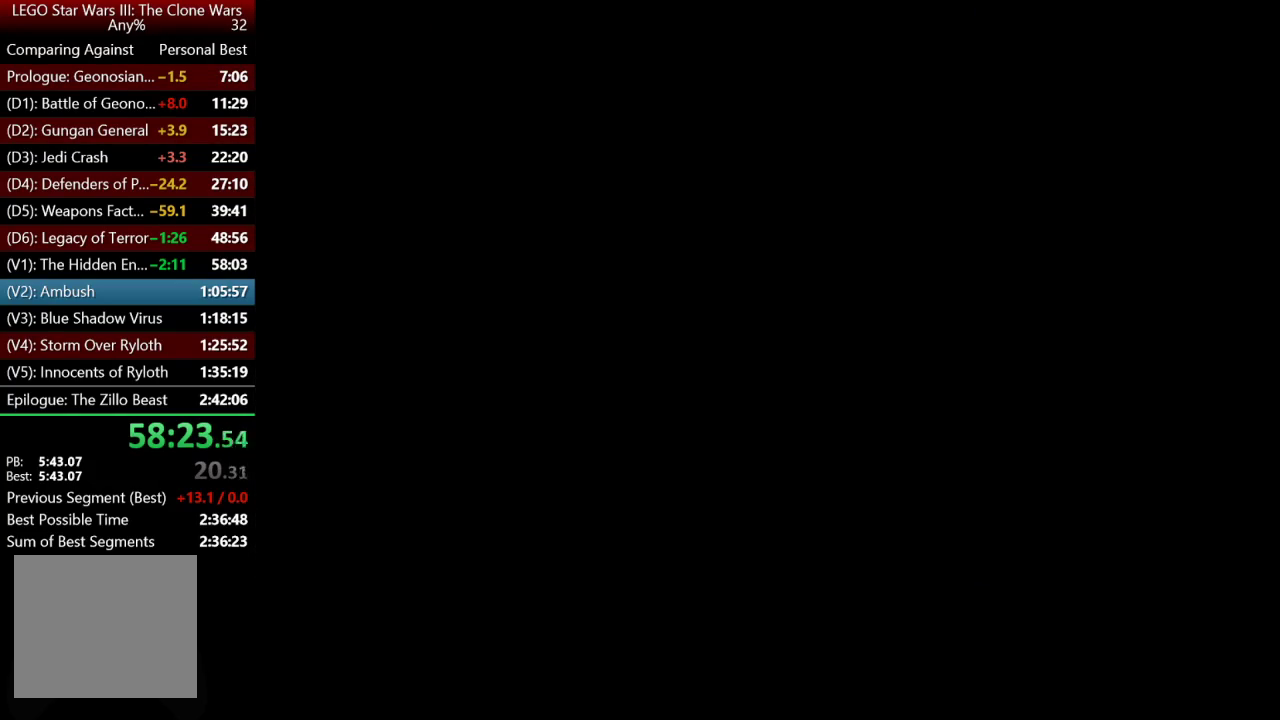
{"buttons": [], "left_stick": "center", "right_stick": "center", "events": [[83, "A", "down"], [183, "A", "up"], [250, "A", "down"], [317, "A", "up"], [417, "A", "down"], [483, "A", "up"]]}
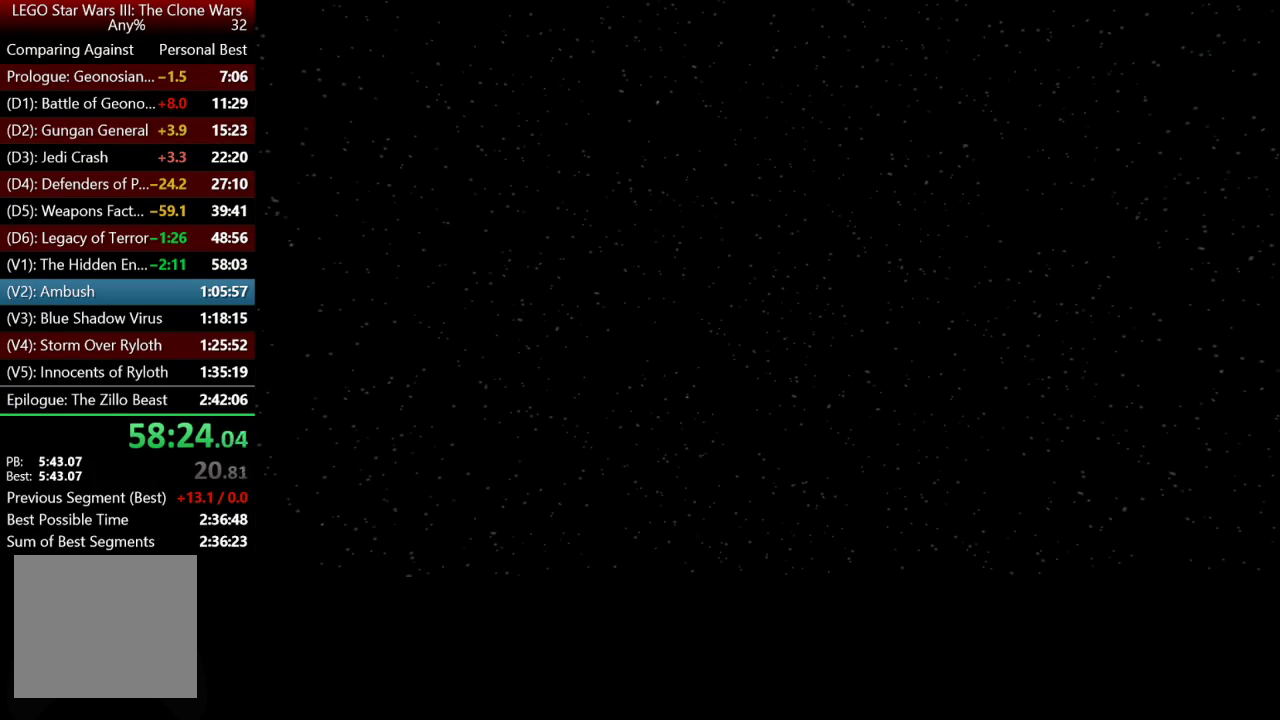
{"buttons": [], "left_stick": "center", "right_stick": "center", "events": [[50, "A", "down"], [150, "A", "up"], [250, "A", "down"], [317, "A", "up"], [417, "A", "down"], [483, "A", "up"]]}
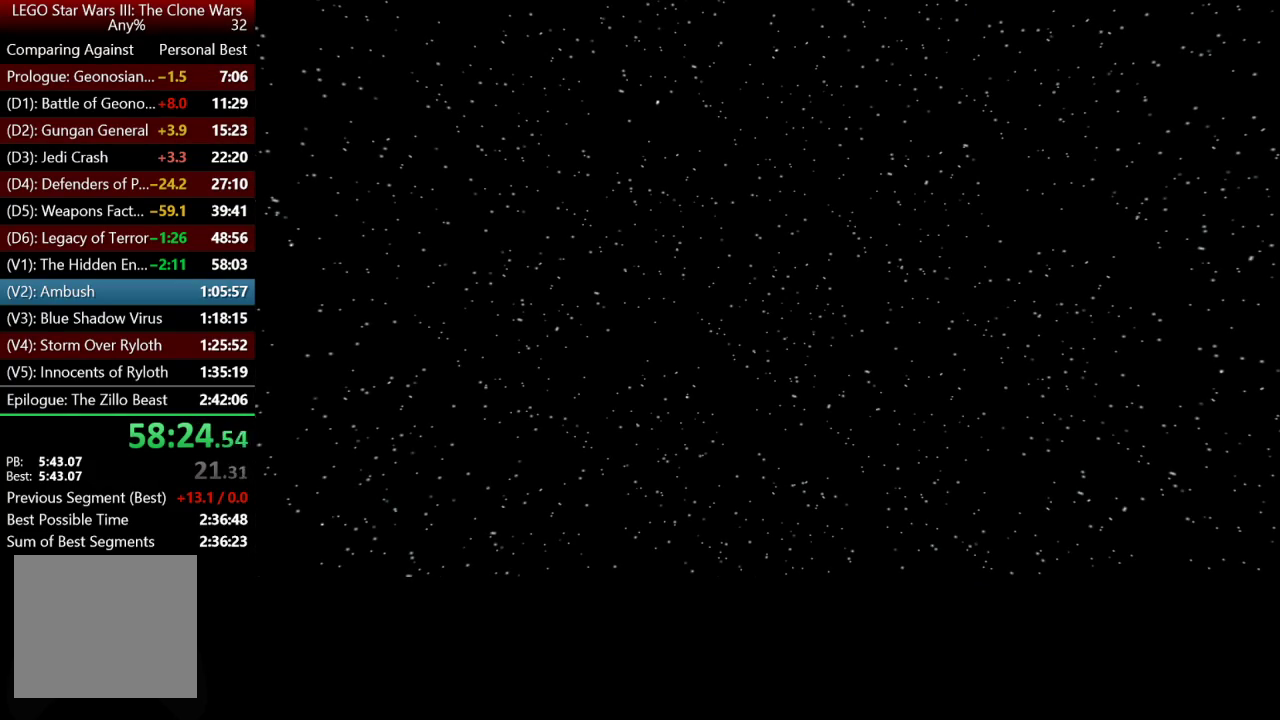
{"buttons": ["A"], "left_stick": "center", "right_stick": "center", "events": [[83, "A", "down"], [350, "A", "up"], [433, "A", "down"]]}
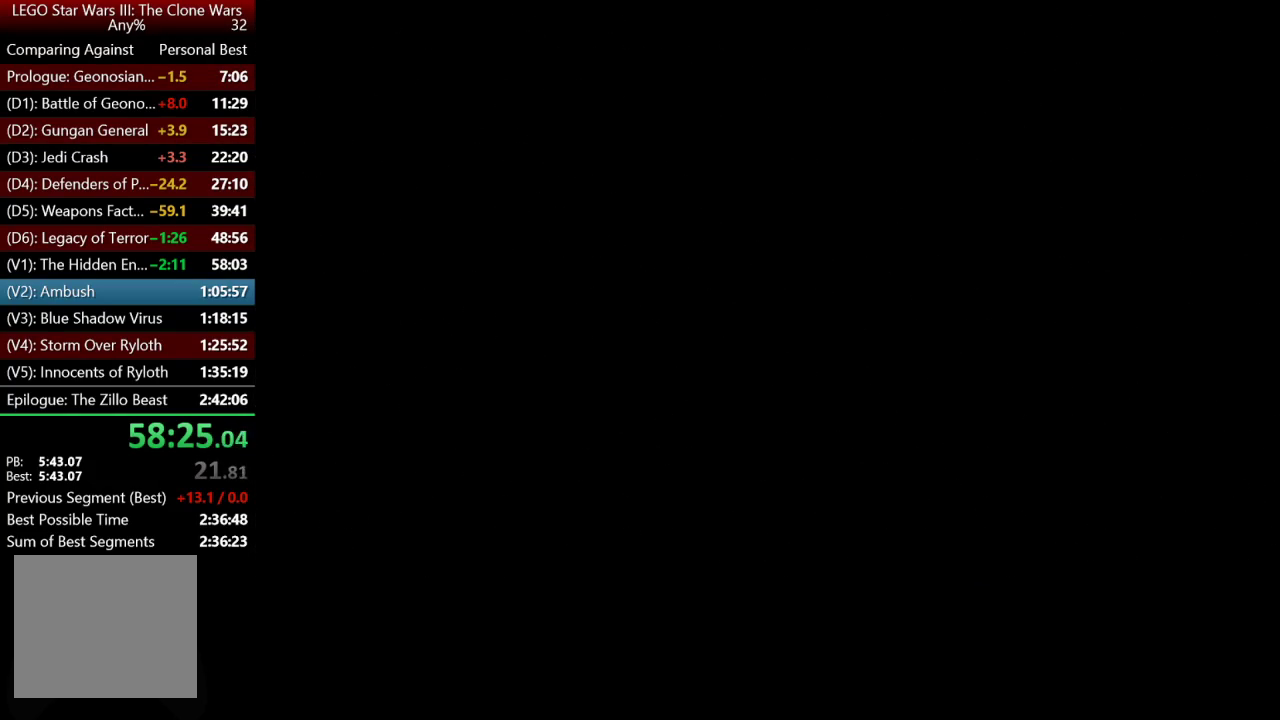
{"buttons": [], "left_stick": "center", "right_stick": "center", "events": [[50, "A", "up"]]}